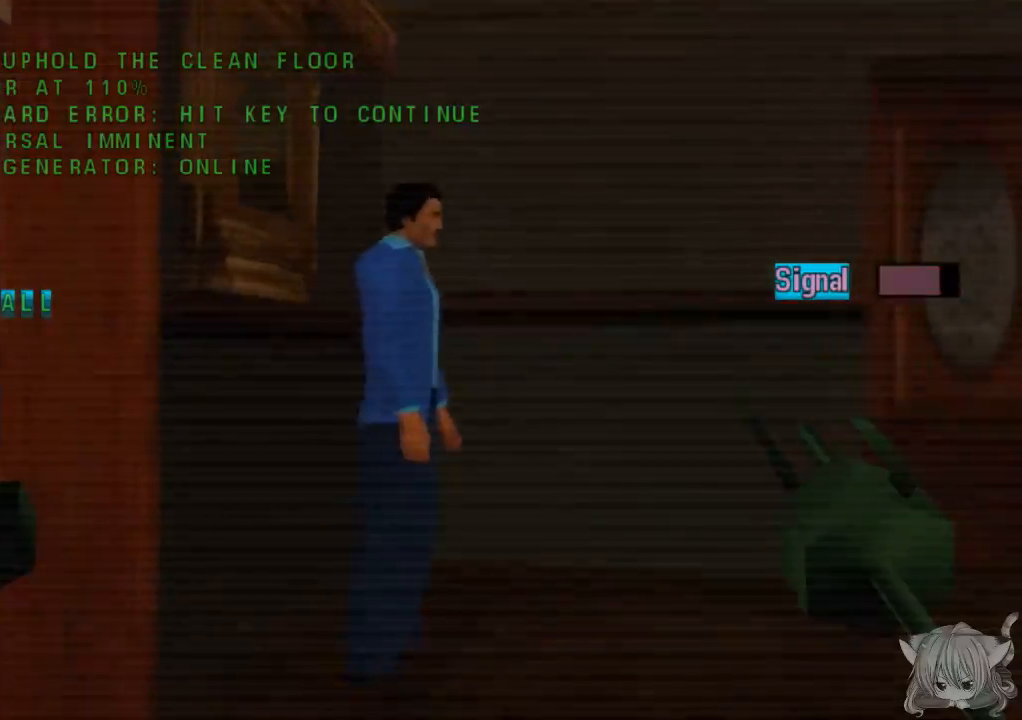
Gameplay with a controller (arcade stick); each line is a JSON object with the inputs held at the frame after it. "events" lists button and stick changes between this image and that frame as [ms after this image, input, new state], when the widget could be followed in between. Not read: L3 R3.
{"buttons": ["CROSS"], "left_stick": "center", "events": [[200, "left_stick", "center"]]}
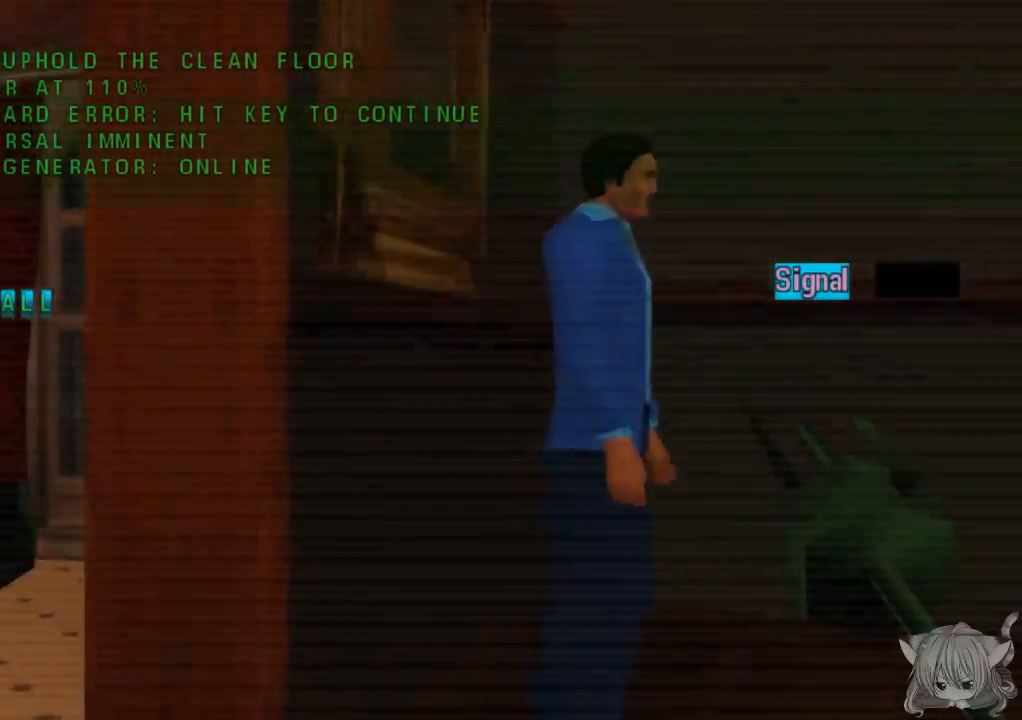
{"buttons": ["CROSS"], "left_stick": "left", "events": [[117, "left_stick", "left"]]}
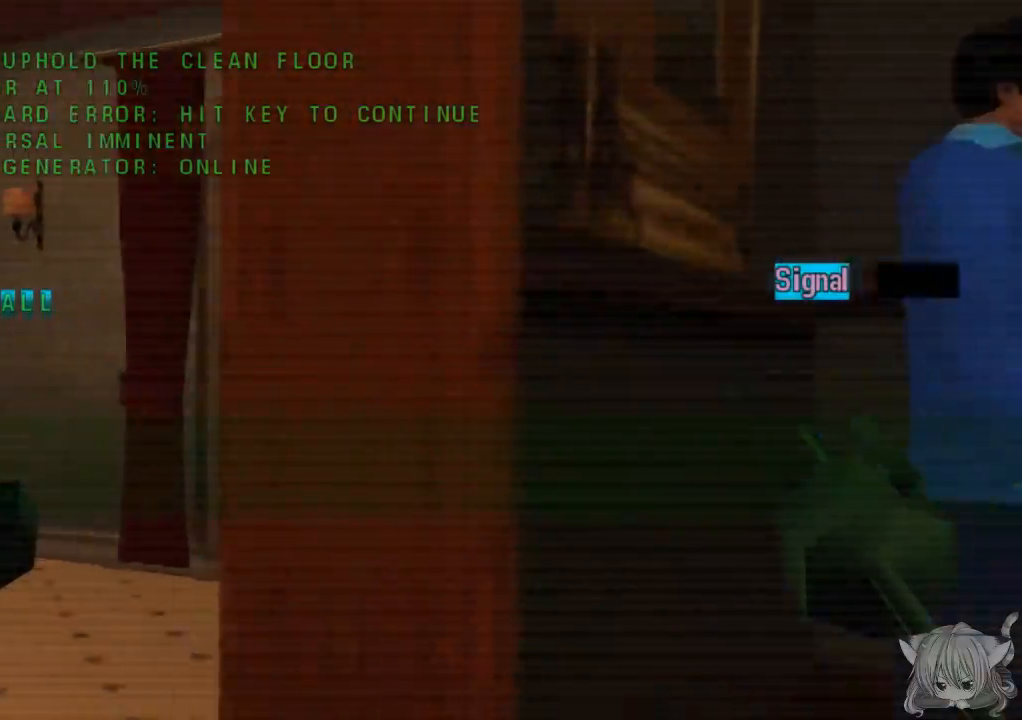
{"buttons": ["CROSS"], "left_stick": "center", "events": [[317, "left_stick", "center"]]}
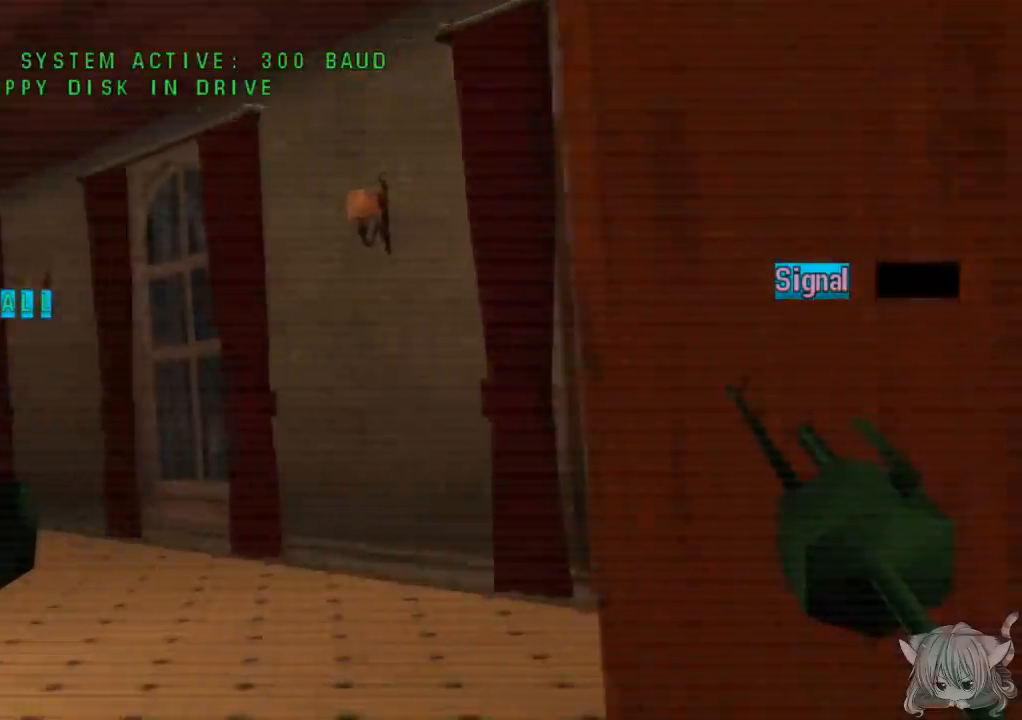
{"buttons": ["CROSS"], "left_stick": "left", "events": [[17, "left_stick", "left"]]}